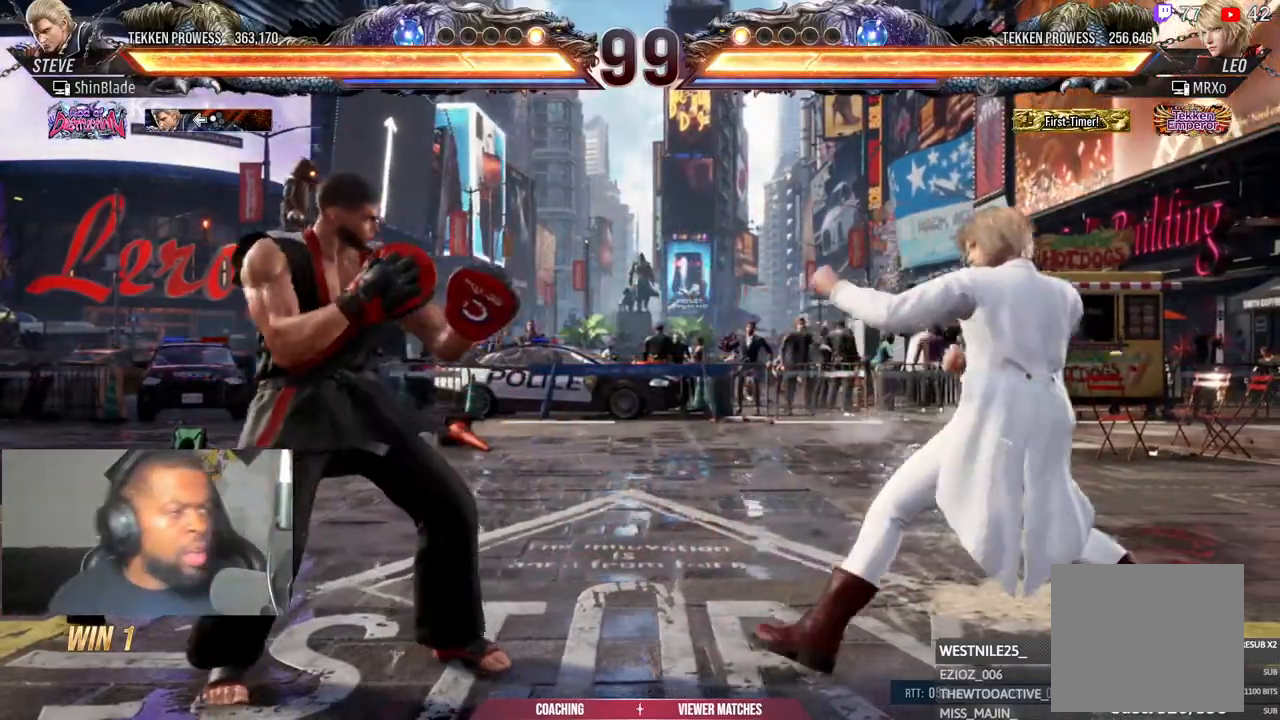
Gameplay with a controller (PlayStation layout); each line is a JSON object with the inputs held at the frame after it (dt_ms = milliseconds from this image to that frame). "events" lists button and stick changes between this image and that frame as [ms after this image, input, new state], when the widget could be followed in between.
{"dt_ms": 500, "buttons": ["DPAD_DOWN", "DPAD_LEFT"], "left_stick": "center", "right_stick": "center", "events": [[67, "DPAD_DOWN", "down"], [150, "DPAD_DOWN", "up"], [150, "DPAD_LEFT", "up"], [300, "DPAD_LEFT", "down"], [417, "DPAD_LEFT", "up"], [433, "DPAD_DOWN", "down"], [500, "DPAD_LEFT", "down"]]}
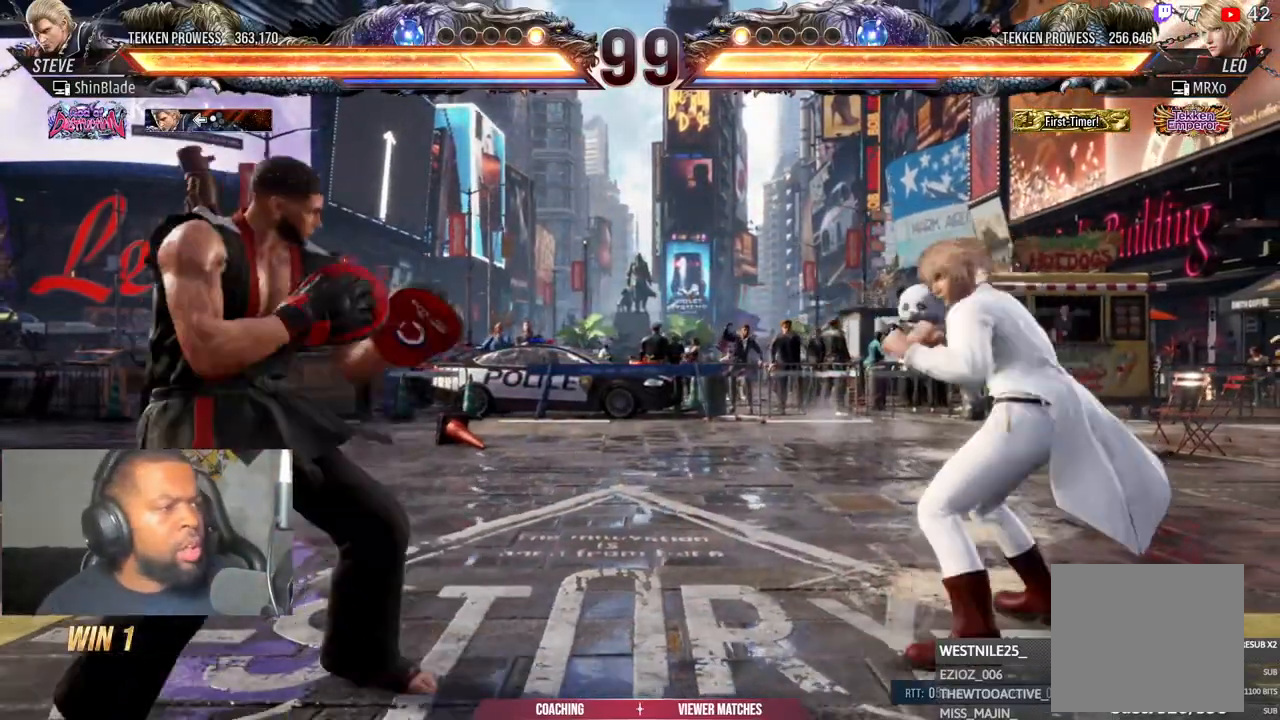
{"dt_ms": 500, "buttons": ["R2", "DPAD_LEFT"], "left_stick": "center", "right_stick": "center", "events": [[33, "DPAD_DOWN", "up"], [100, "DPAD_LEFT", "up"], [167, "DPAD_LEFT", "down"], [217, "R2", "down"], [250, "DPAD_DOWN", "down"], [333, "DPAD_DOWN", "up"], [367, "DPAD_LEFT", "up"], [433, "DPAD_LEFT", "down"]]}
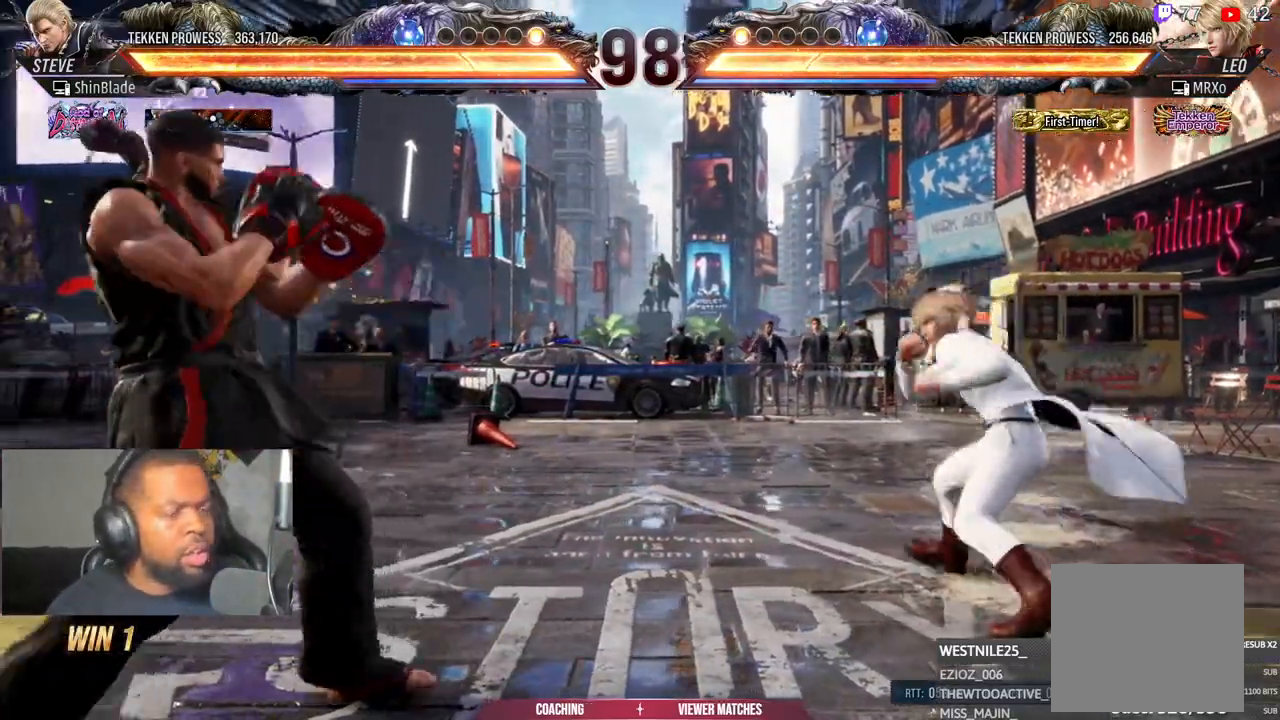
{"dt_ms": 500, "buttons": ["DPAD_DOWN"], "left_stick": "center", "right_stick": "center"}
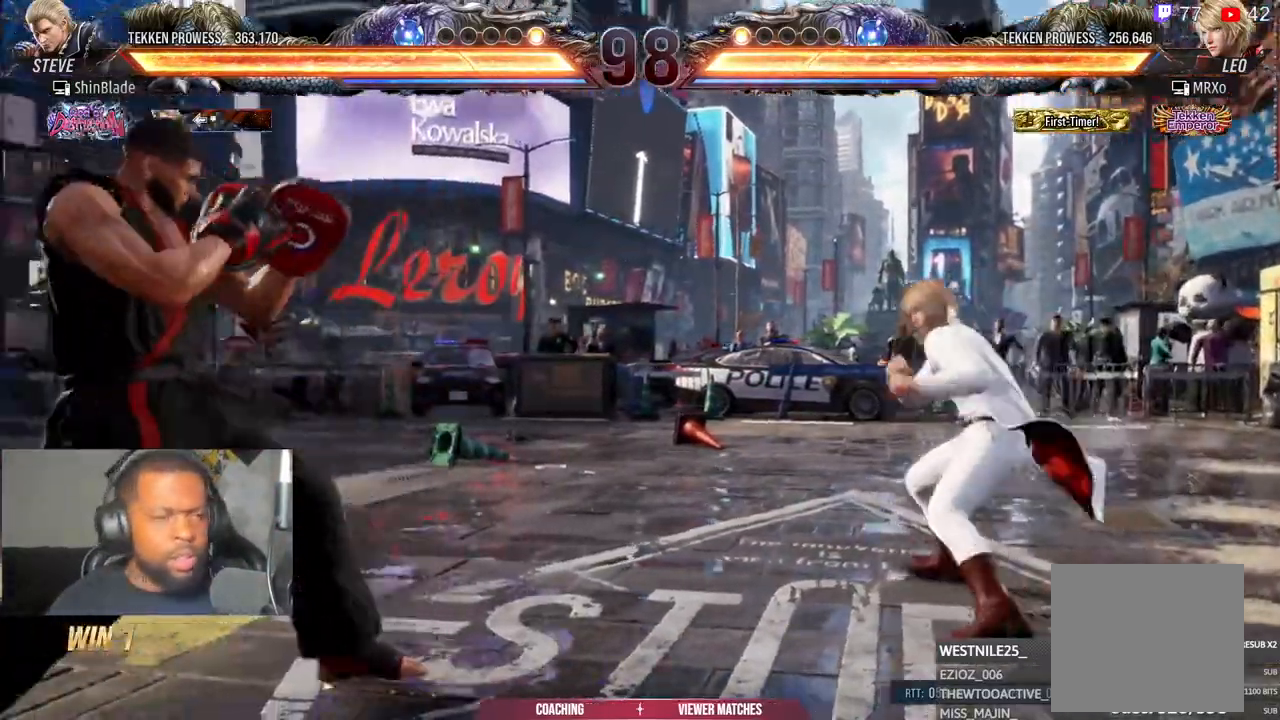
{"dt_ms": 500, "buttons": [], "left_stick": "center", "right_stick": "center", "events": [[50, "DPAD_DOWN", "up"], [117, "DPAD_LEFT", "down"], [183, "DPAD_LEFT", "up"], [267, "DPAD_LEFT", "down"], [367, "DPAD_DOWN", "down"], [400, "DPAD_LEFT", "up"], [450, "DPAD_DOWN", "up"]]}
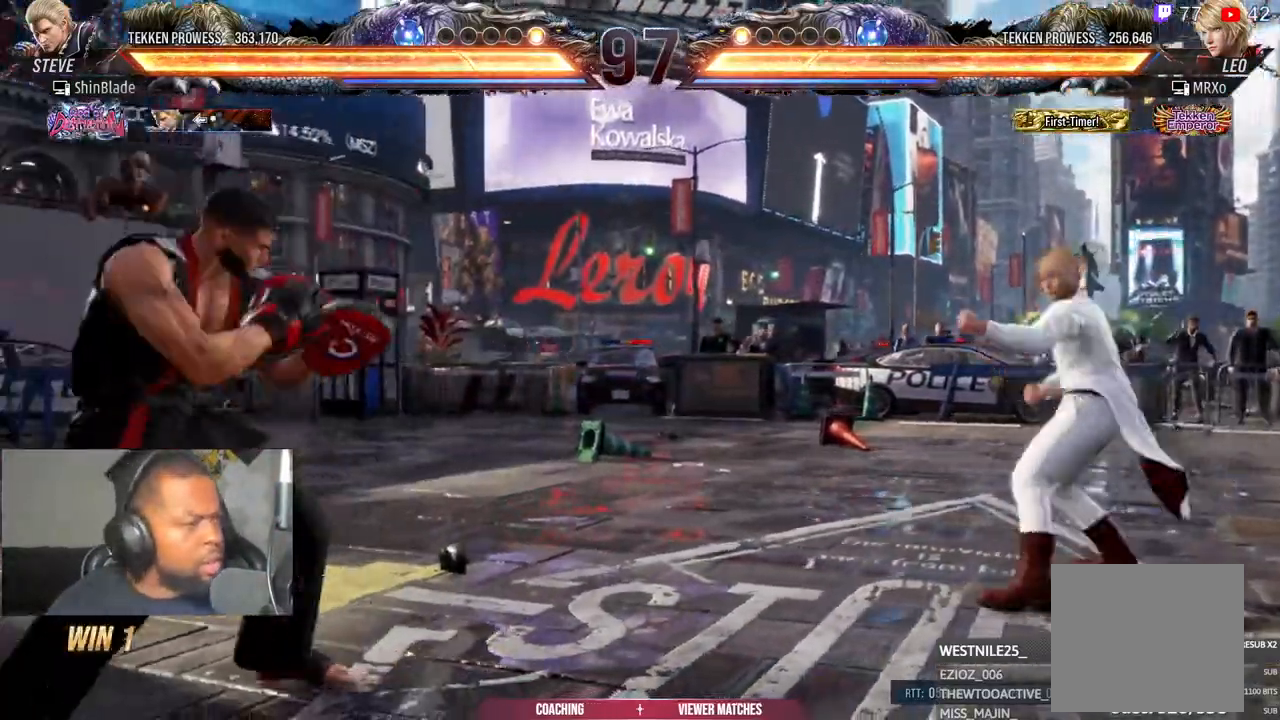
{"dt_ms": 500, "buttons": ["DPAD_DOWN", "DPAD_LEFT"], "left_stick": "center", "right_stick": "center", "events": [[17, "DPAD_LEFT", "down"], [133, "DPAD_LEFT", "up"], [150, "DPAD_DOWN", "down"], [233, "DPAD_LEFT", "down"], [250, "DPAD_DOWN", "up"], [350, "DPAD_LEFT", "up"], [417, "DPAD_LEFT", "down"], [500, "DPAD_DOWN", "down"]]}
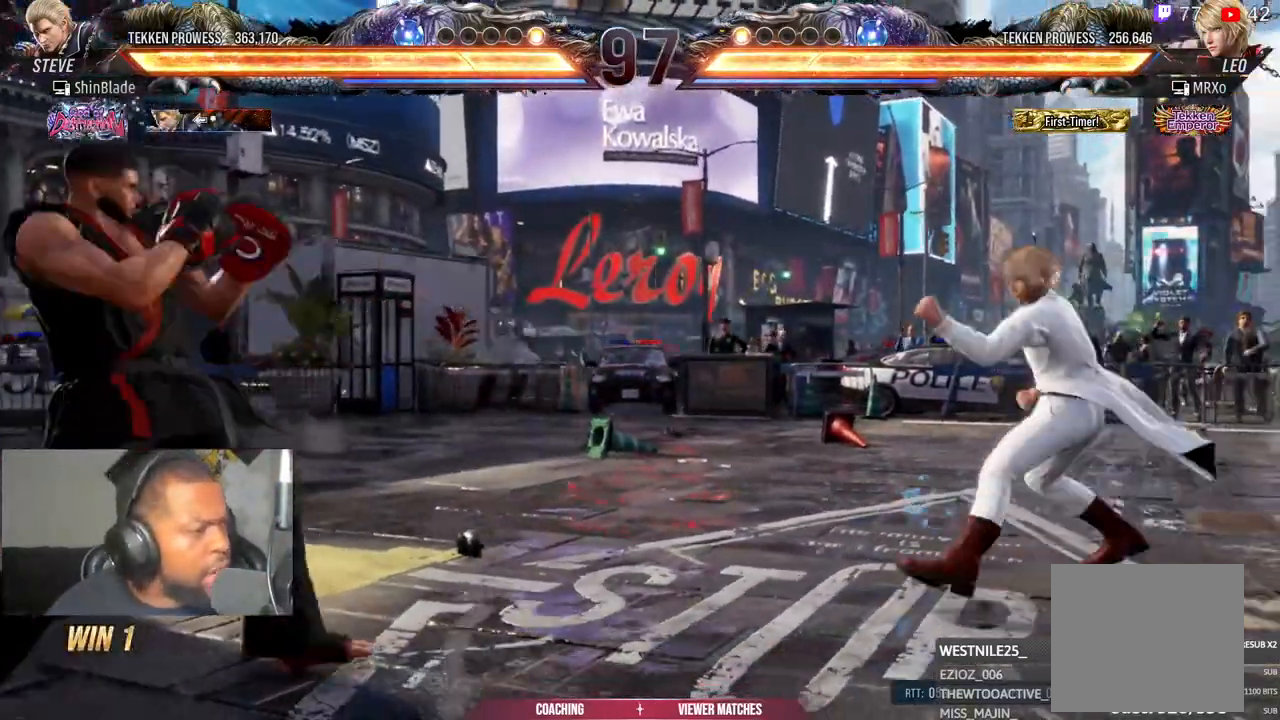
{"dt_ms": 500, "buttons": [], "left_stick": "center", "right_stick": "center", "events": [[33, "DPAD_LEFT", "up"], [83, "DPAD_DOWN", "up"], [167, "DPAD_LEFT", "down"], [267, "DPAD_LEFT", "up"], [317, "DPAD_LEFT", "down"], [417, "DPAD_DOWN", "down"], [450, "DPAD_LEFT", "up"], [500, "DPAD_DOWN", "up"]]}
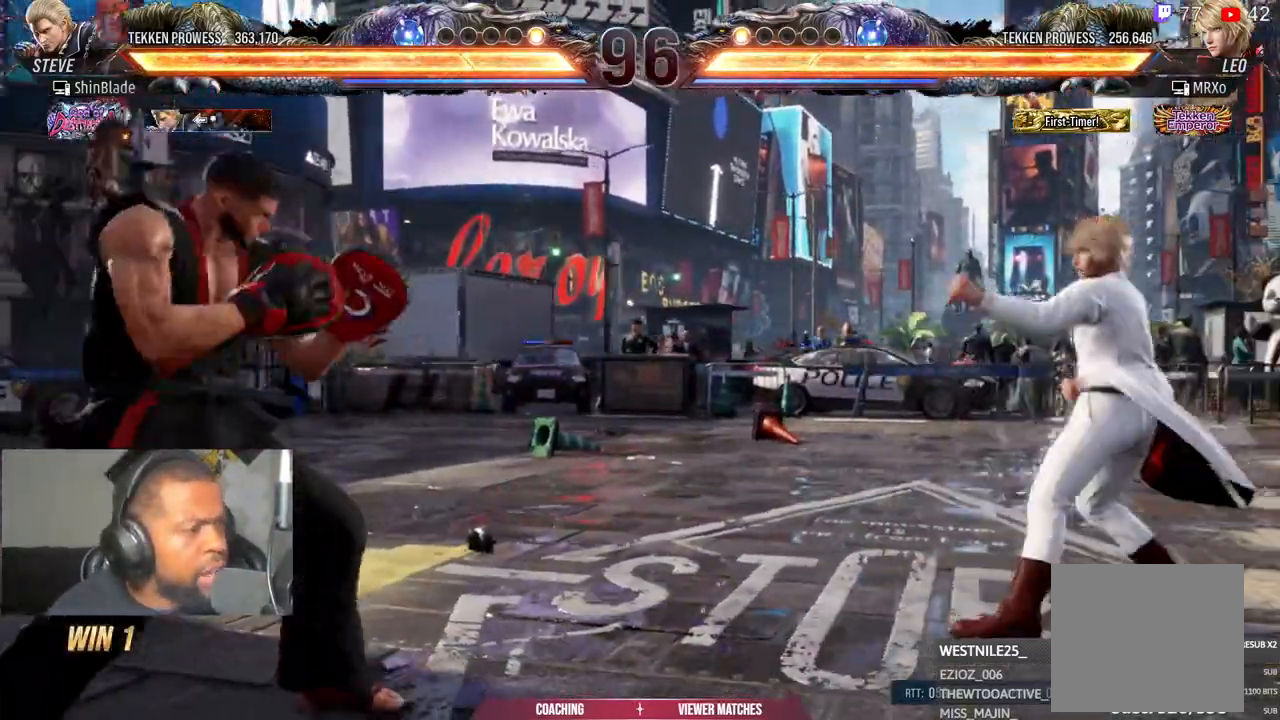
{"dt_ms": 500, "buttons": [], "left_stick": "center", "right_stick": "center", "events": [[117, "DPAD_LEFT", "down"], [200, "DPAD_LEFT", "up"], [267, "DPAD_LEFT", "down"], [383, "DPAD_DOWN", "down"], [400, "DPAD_LEFT", "up"], [433, "DPAD_DOWN", "up"]]}
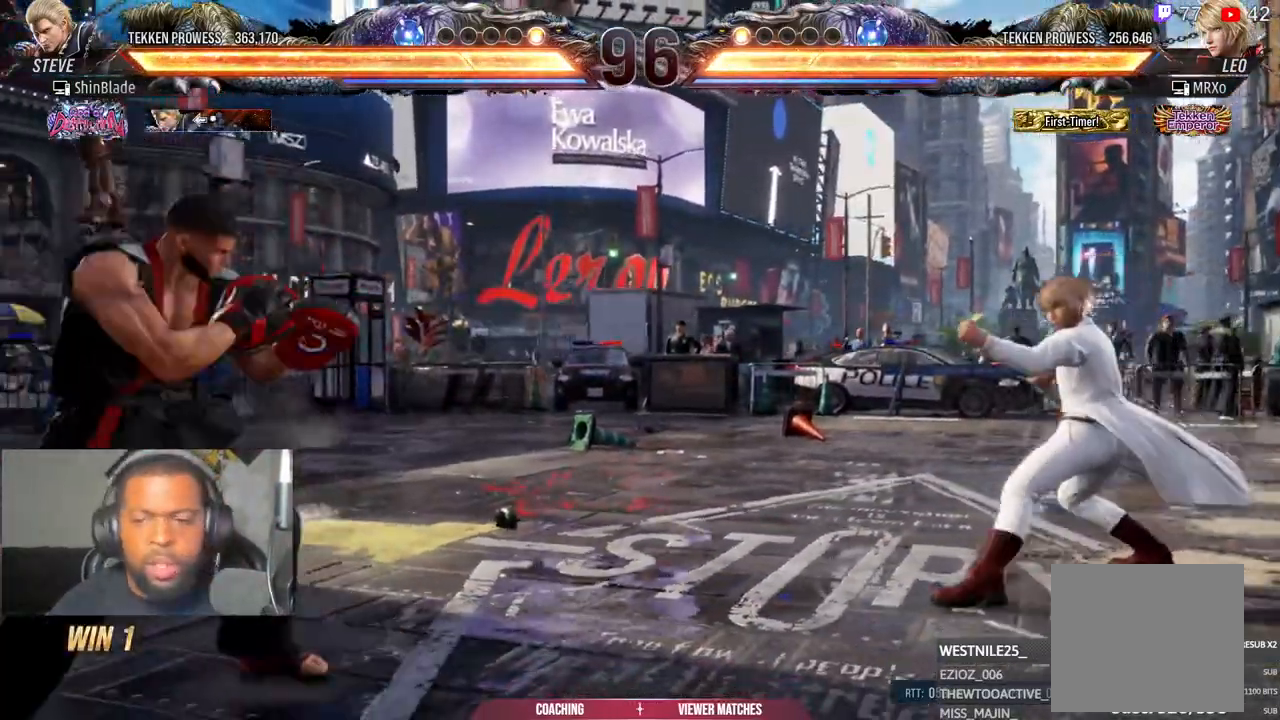
{"dt_ms": 500, "buttons": [], "left_stick": "center", "right_stick": "center", "events": [[33, "DPAD_DOWN", "down"], [133, "DPAD_DOWN", "up"], [233, "DPAD_LEFT", "down"], [333, "DPAD_LEFT", "up"], [400, "DPAD_LEFT", "down"], [483, "DPAD_LEFT", "up"]]}
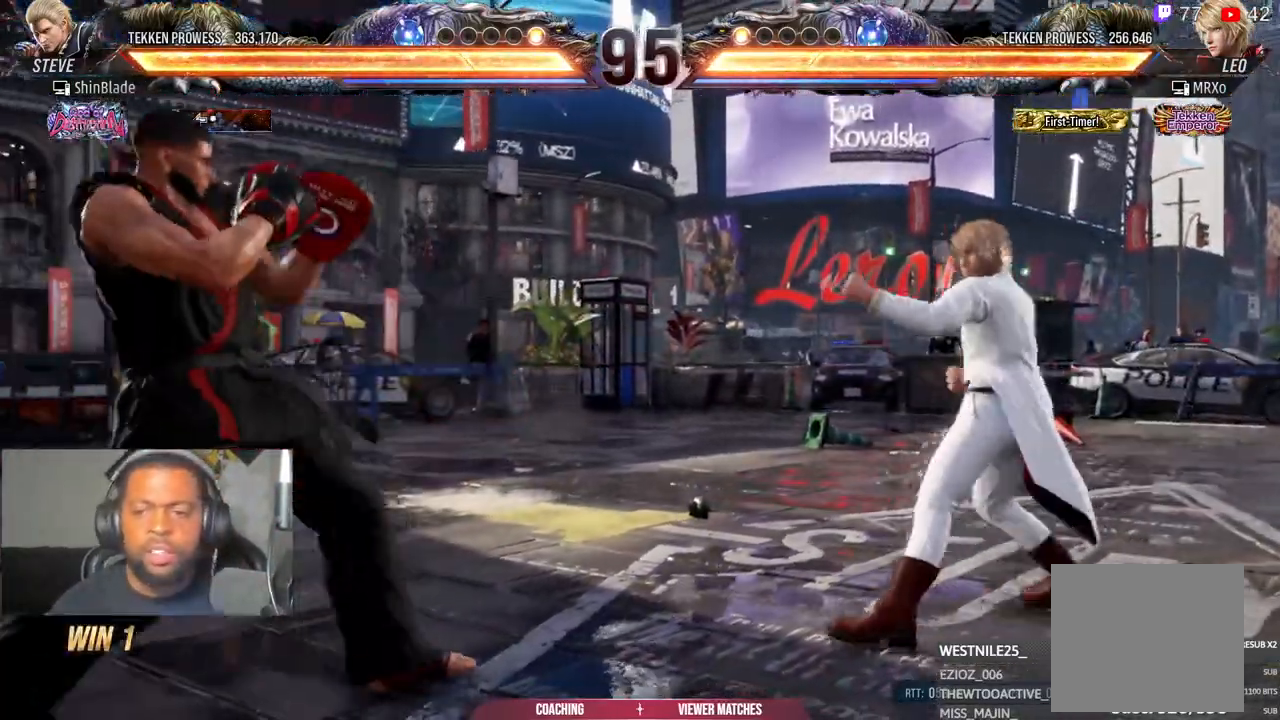
{"dt_ms": 500, "buttons": ["SQUARE"], "left_stick": "center", "right_stick": "center", "events": [[83, "DPAD_RIGHT", "down"], [117, "DPAD_RIGHT", "up"], [200, "DPAD_RIGHT", "down"], [333, "TRIANGLE", "down"], [483, "DPAD_RIGHT", "up"], [483, "SQUARE", "down"], [483, "TRIANGLE", "up"]]}
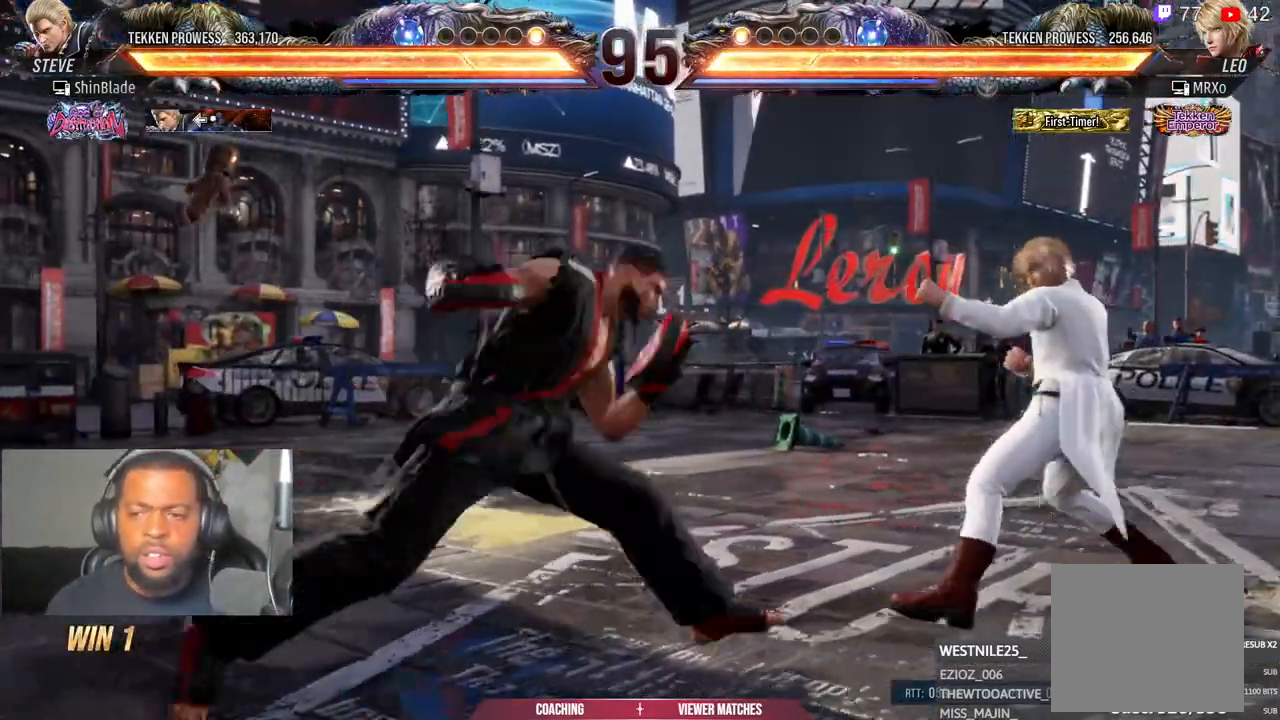
{"dt_ms": 500, "buttons": ["DPAD_LEFT"], "left_stick": "center", "right_stick": "center", "events": [[50, "TRIANGLE", "down"], [67, "DPAD_LEFT", "down"], [100, "SQUARE", "up"], [200, "DPAD_LEFT", "up"], [200, "SQUARE", "down"], [350, "TRIANGLE", "up"], [450, "DPAD_LEFT", "down"], [467, "SQUARE", "up"]]}
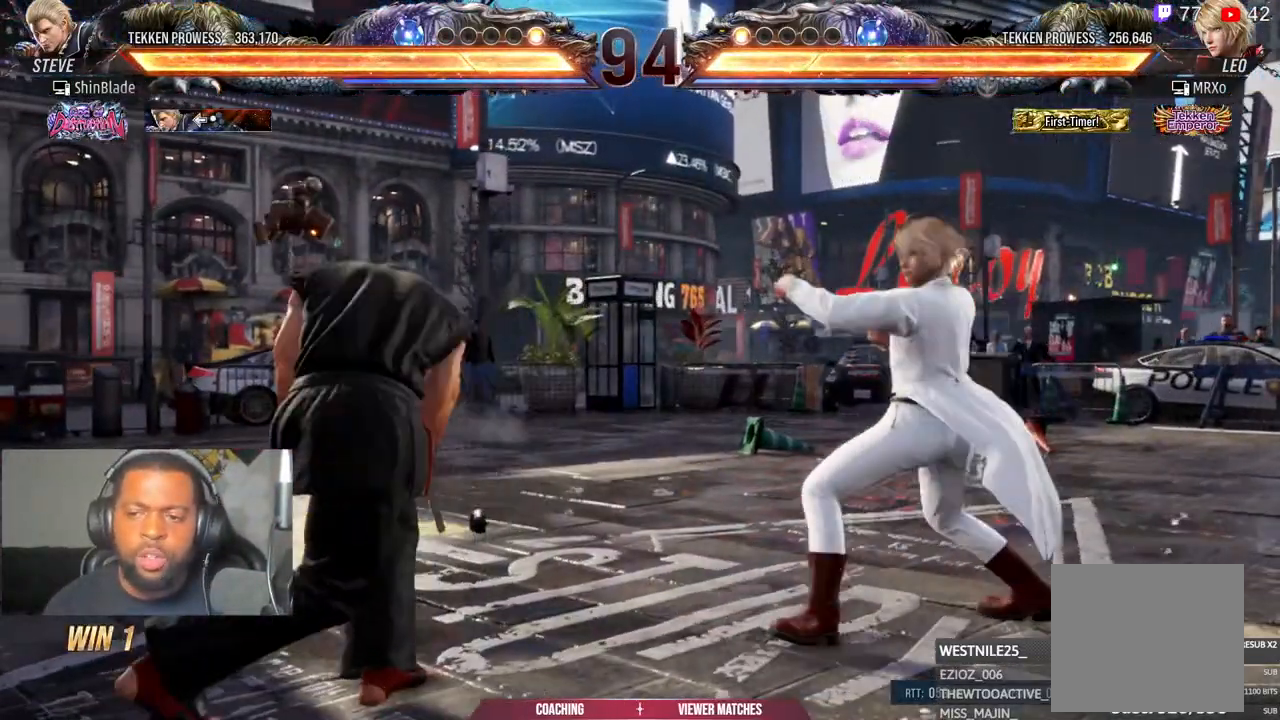
{"dt_ms": 500, "buttons": ["SQUARE", "DPAD_LEFT"], "left_stick": "center", "right_stick": "center", "events": [[17, "DPAD_LEFT", "up"], [100, "DPAD_LEFT", "down"], [300, "SQUARE", "down"]]}
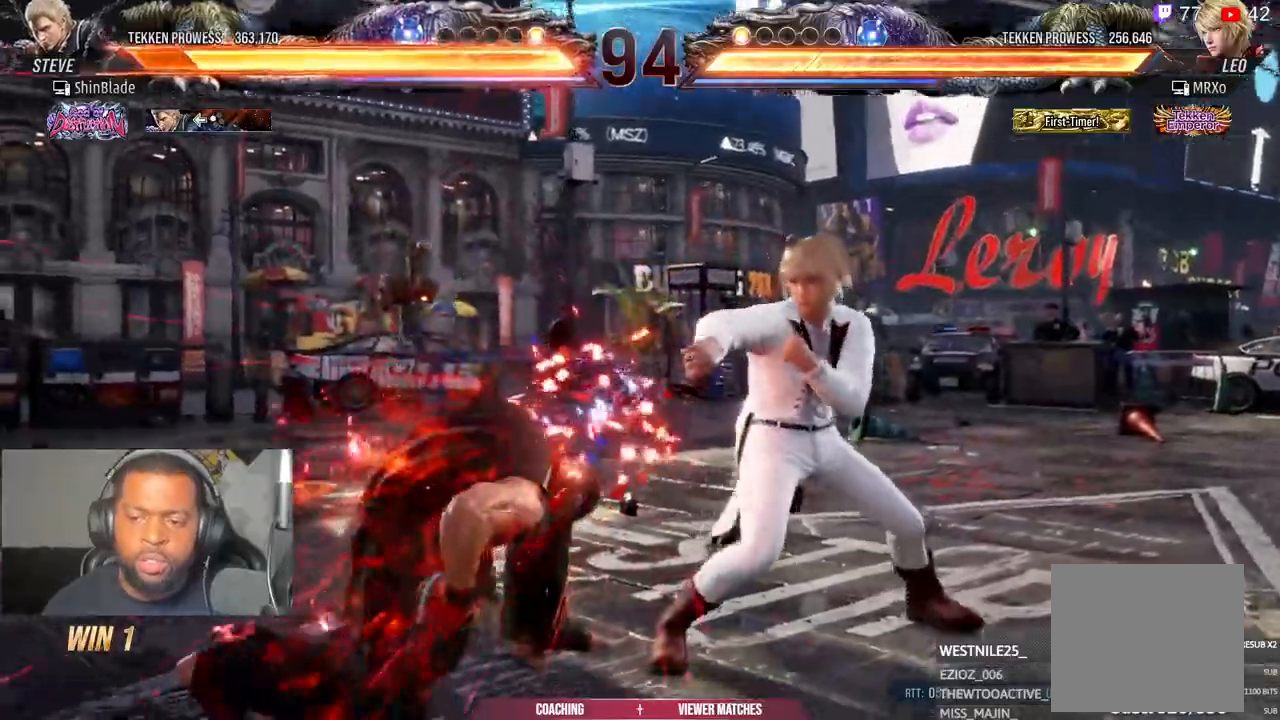
{"dt_ms": 500, "buttons": ["CROSS", "DPAD_UP", "DPAD_LEFT"], "left_stick": "center", "right_stick": "center", "events": [[33, "SQUARE", "up"], [83, "DPAD_LEFT", "up"], [283, "DPAD_UP", "down"], [317, "DPAD_LEFT", "down"], [350, "CROSS", "down"]]}
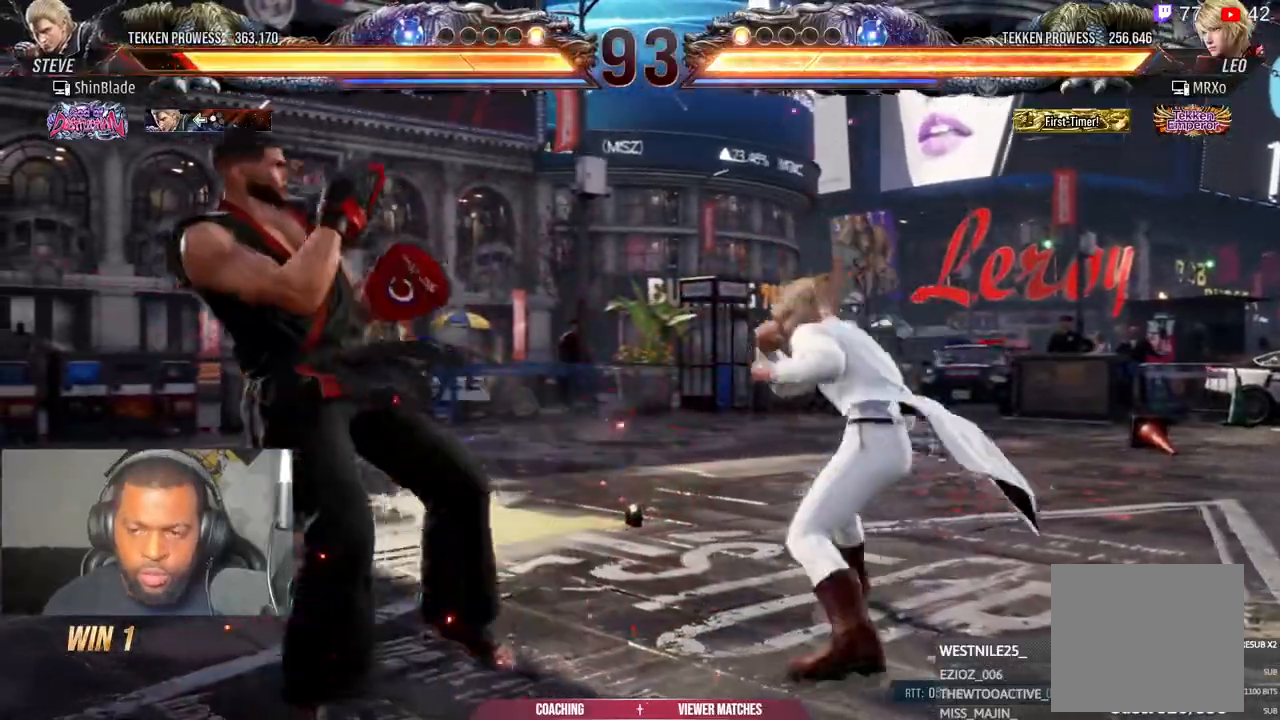
{"dt_ms": 500, "buttons": [], "left_stick": "center", "right_stick": "center"}
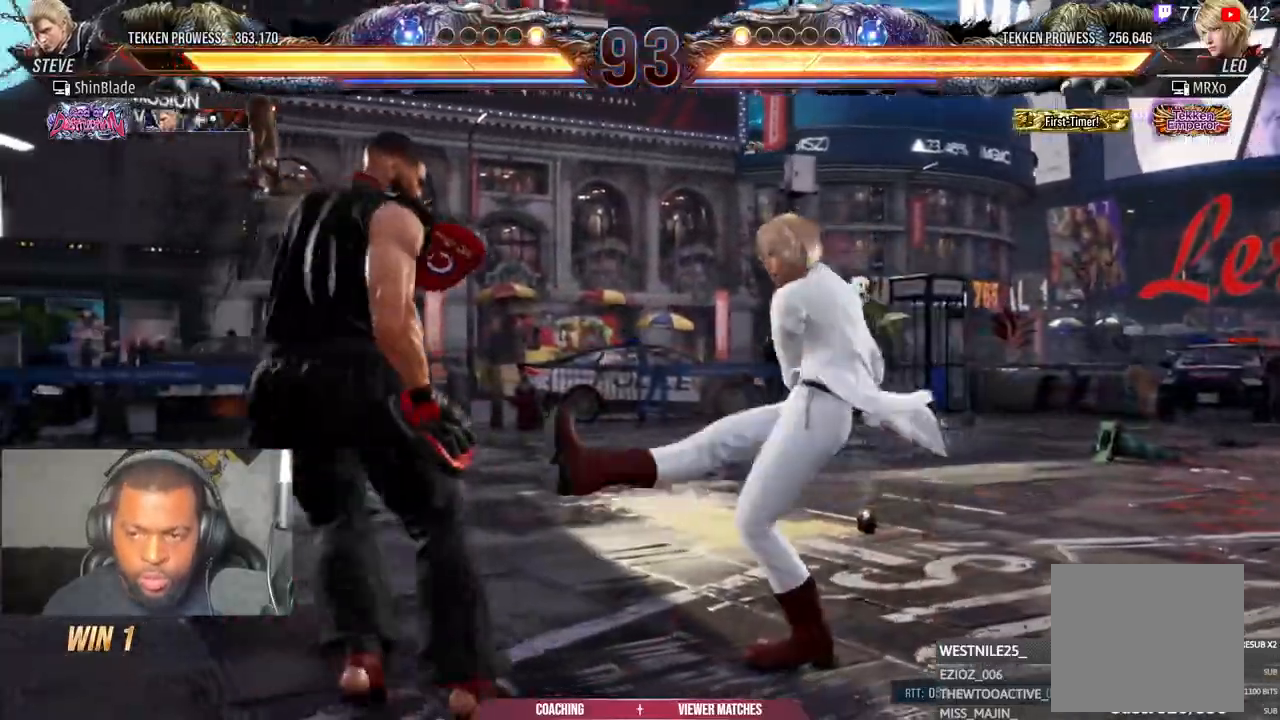
{"dt_ms": 1000, "buttons": [], "left_stick": "center", "right_stick": "center"}
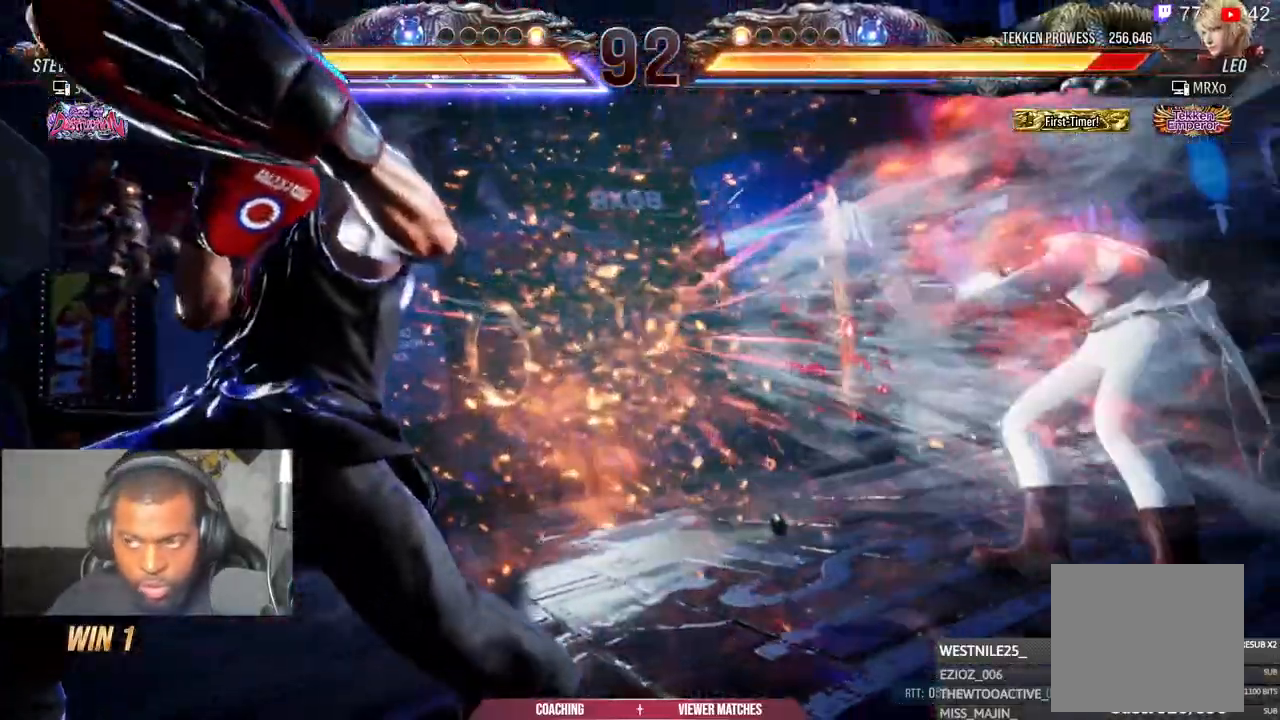
{"dt_ms": 500, "buttons": ["TRIANGLE"], "left_stick": "center", "right_stick": "center", "events": [[117, "SQUARE", "down"], [183, "SQUARE", "up"], [217, "SQUARE", "down"], [417, "SQUARE", "up"], [417, "TRIANGLE", "down"]]}
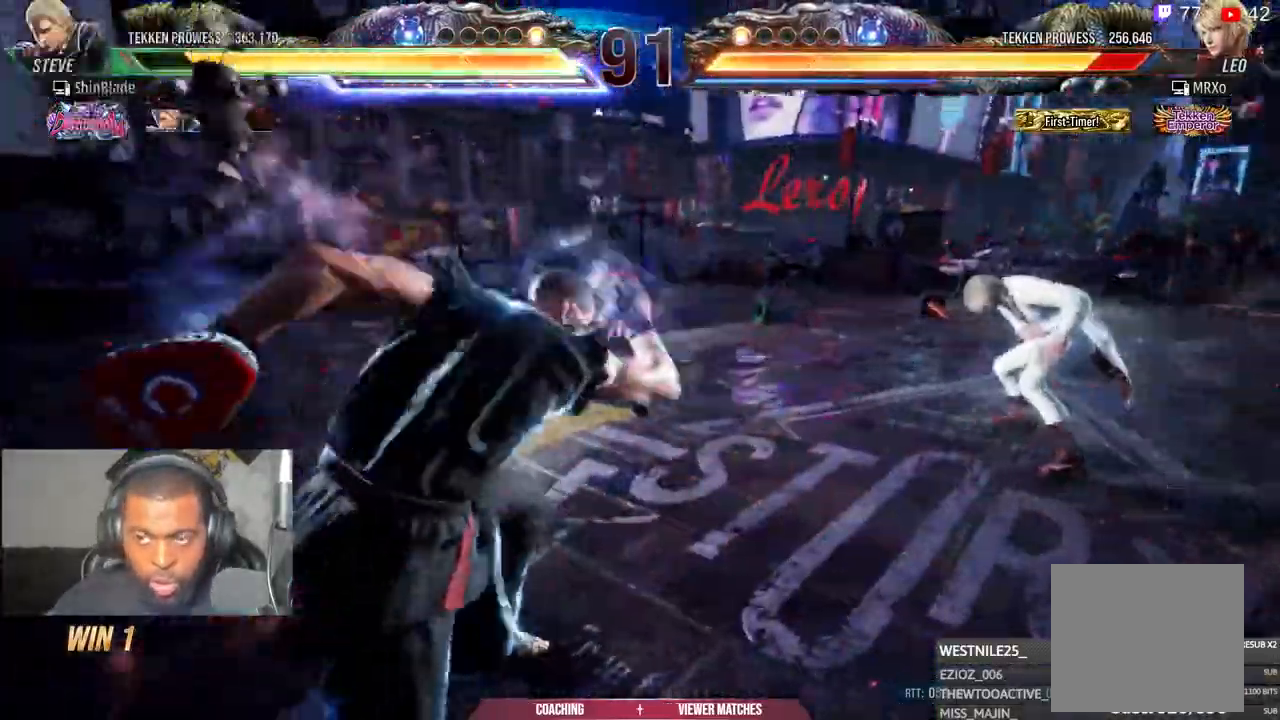
{"dt_ms": 500, "buttons": ["DPAD_RIGHT"], "left_stick": "center", "right_stick": "center", "events": [[300, "DPAD_RIGHT", "down"], [400, "DPAD_RIGHT", "up"], [450, "DPAD_RIGHT", "down"], [467, "TRIANGLE", "up"]]}
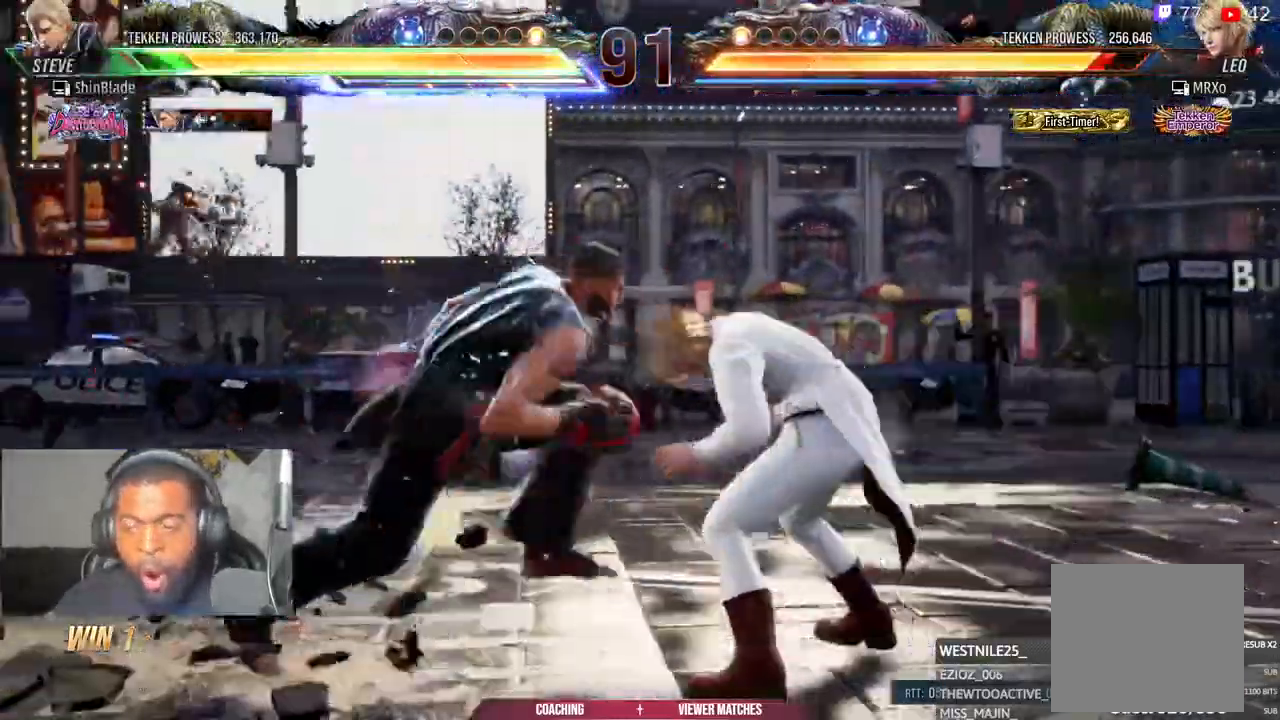
{"dt_ms": 500, "buttons": [], "left_stick": "center", "right_stick": "center"}
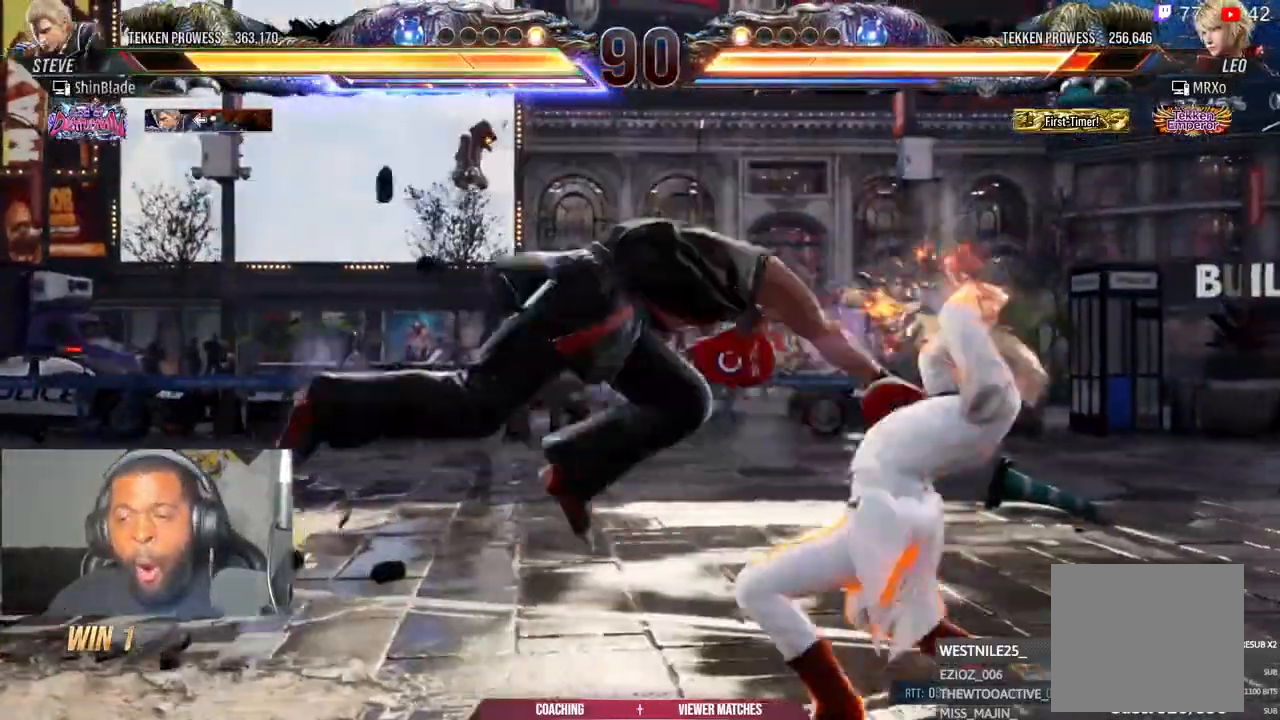
{"dt_ms": 500, "buttons": ["DPAD_DOWN", "DPAD_RIGHT"], "left_stick": "center", "right_stick": "center", "events": [[83, "SQUARE", "down"], [183, "SQUARE", "up"], [283, "SQUARE", "down"], [383, "SQUARE", "up"], [450, "left_stick", "down"], [467, "DPAD_DOWN", "down"], [500, "DPAD_RIGHT", "down"], [500, "left_stick", "center"]]}
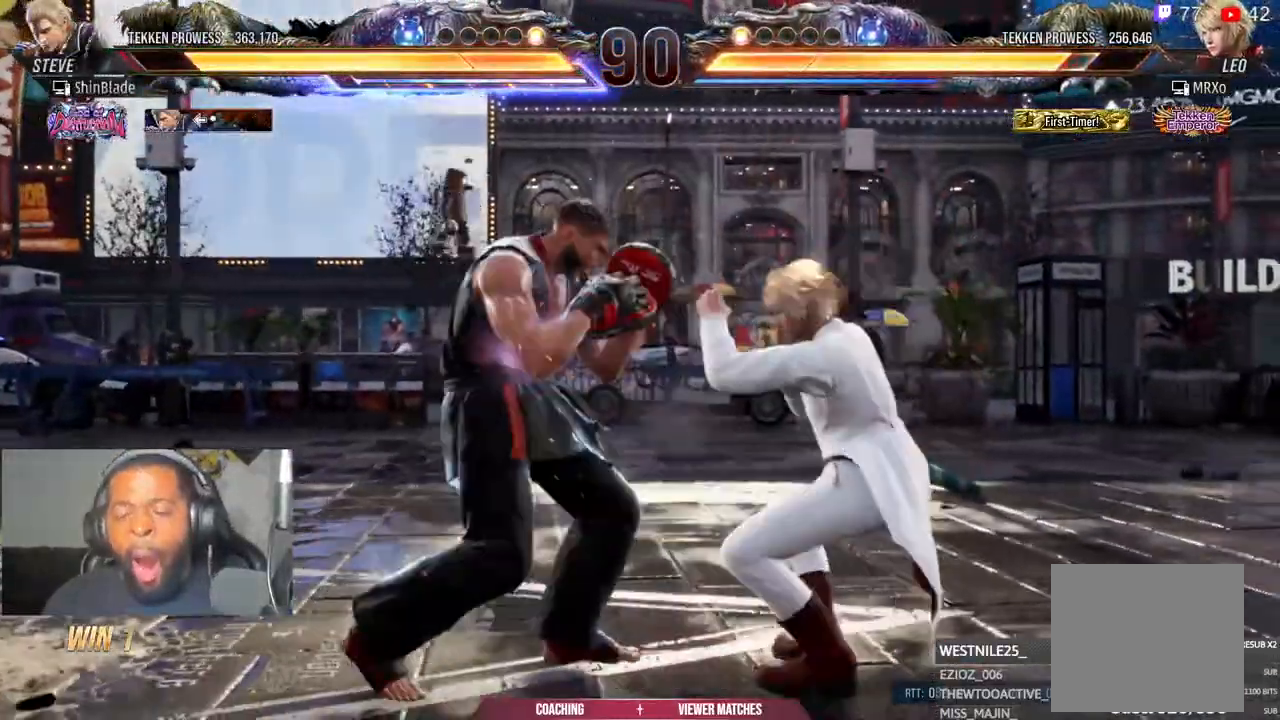
{"dt_ms": 500, "buttons": ["SQUARE", "DPAD_LEFT"], "left_stick": "center", "right_stick": "center", "events": [[50, "DPAD_DOWN", "up"], [83, "SQUARE", "down"], [133, "DPAD_RIGHT", "up"], [167, "SQUARE", "up"], [217, "DPAD_LEFT", "down"], [250, "SQUARE", "down"], [317, "SQUARE", "up"], [383, "SQUARE", "down"]]}
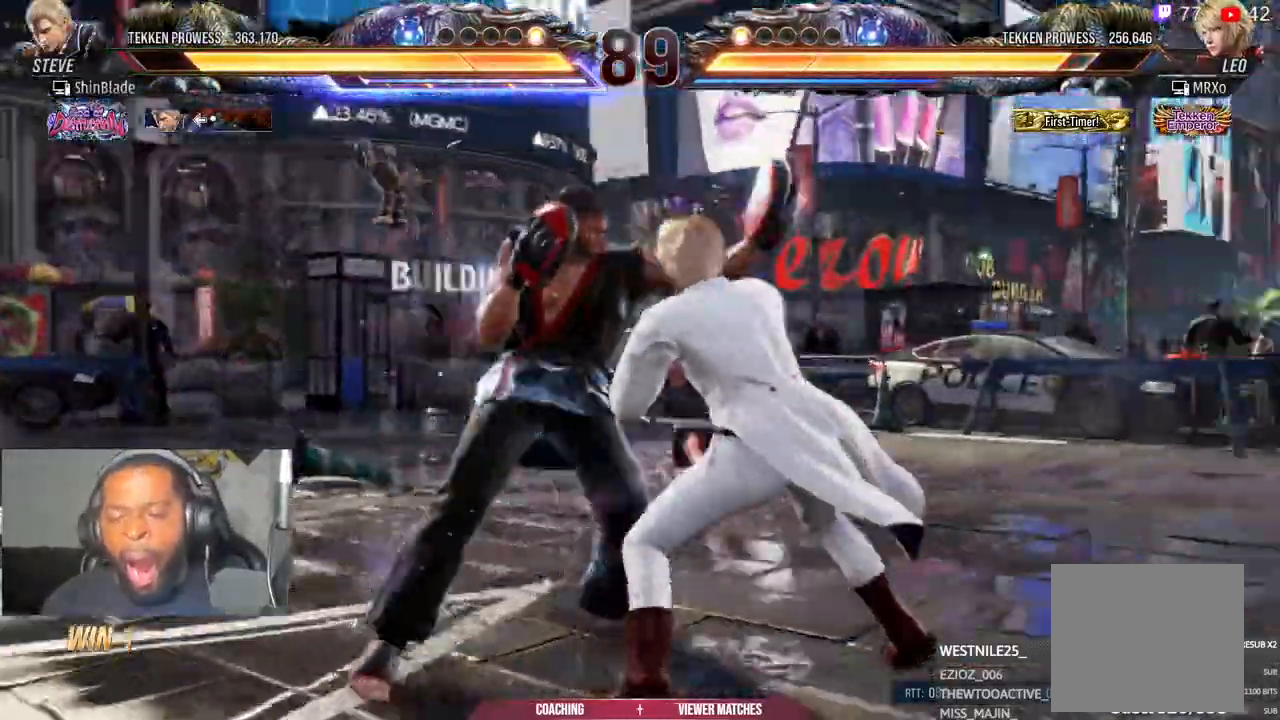
{"dt_ms": 500, "buttons": ["DPAD_LEFT"], "left_stick": "center", "right_stick": "center", "events": [[83, "SQUARE", "up"]]}
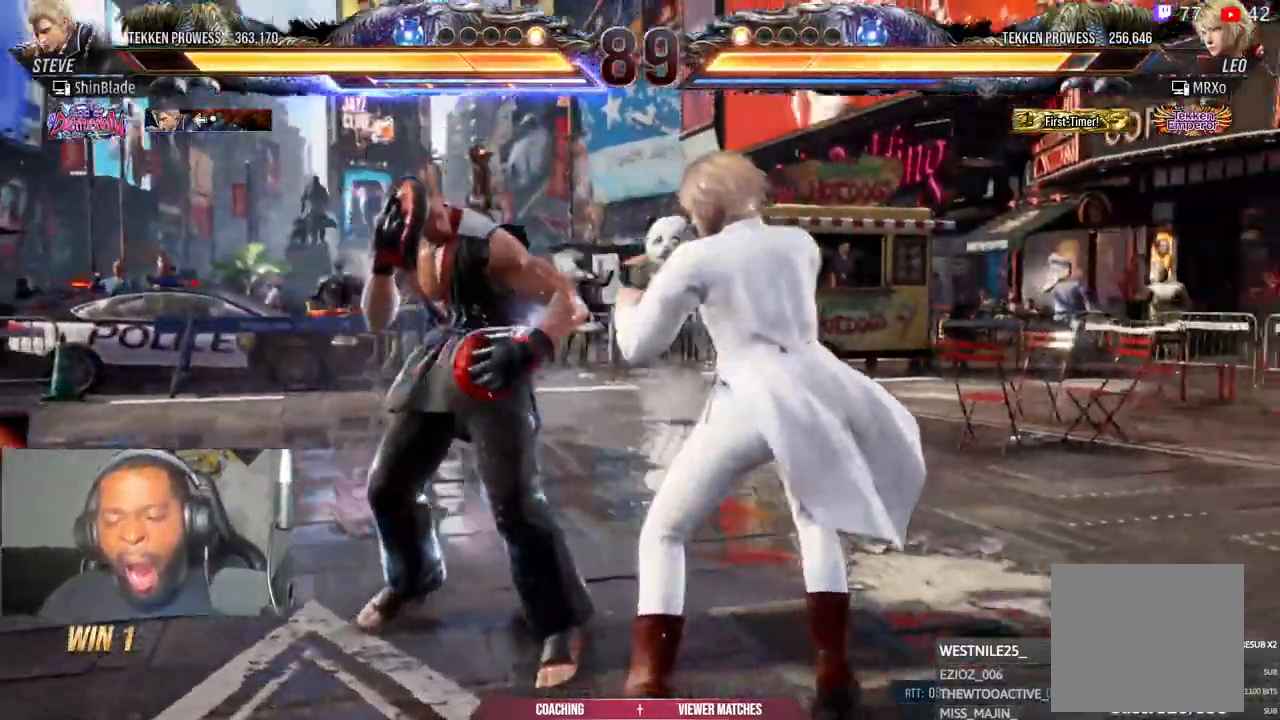
{"dt_ms": 1000, "buttons": ["TRIANGLE", "DPAD_DOWN"], "left_stick": "center", "right_stick": "left"}
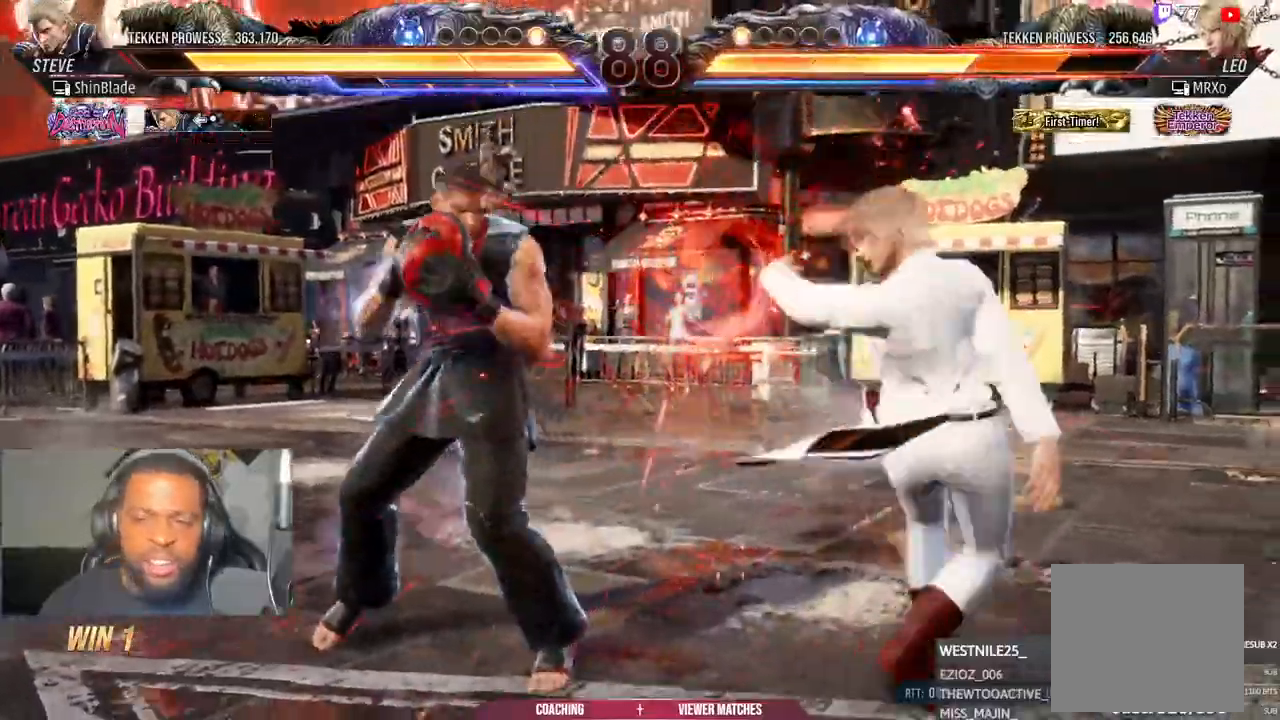
{"dt_ms": 500, "buttons": ["DPAD_LEFT"], "left_stick": "center", "right_stick": "center", "events": [[17, "TRIANGLE", "up"], [33, "DPAD_RIGHT", "down"], [83, "DPAD_DOWN", "up"], [117, "SQUARE", "down"], [117, "right_stick", "center"], [200, "DPAD_RIGHT", "up"], [200, "SQUARE", "up"], [217, "DPAD_DOWN", "down"], [233, "DPAD_DOWN", "up"], [233, "DPAD_LEFT", "down"], [250, "SQUARE", "down"], [350, "SQUARE", "up"], [400, "SQUARE", "down"], [483, "SQUARE", "up"]]}
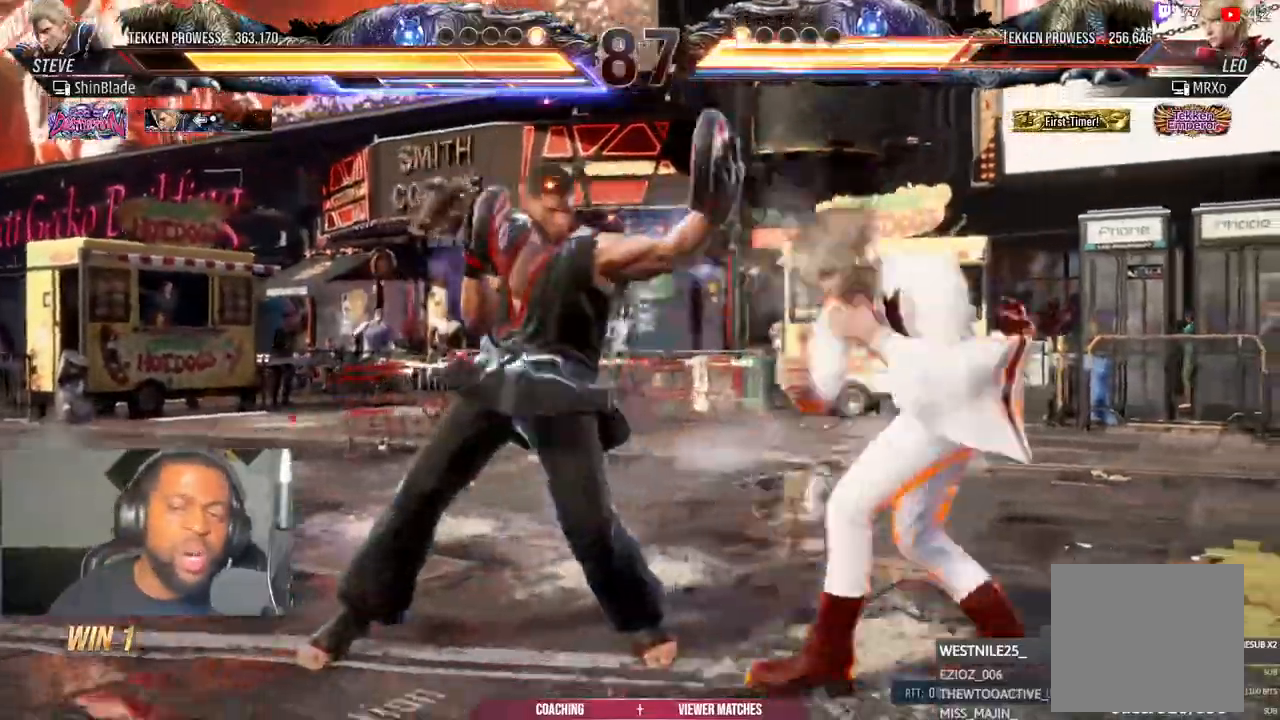
{"dt_ms": 500, "buttons": ["TRIANGLE", "DPAD_LEFT"], "left_stick": "center", "right_stick": "down-left", "events": [[17, "SQUARE", "down"], [150, "SQUARE", "up"], [233, "TRIANGLE", "down"], [367, "right_stick", "down-left"]]}